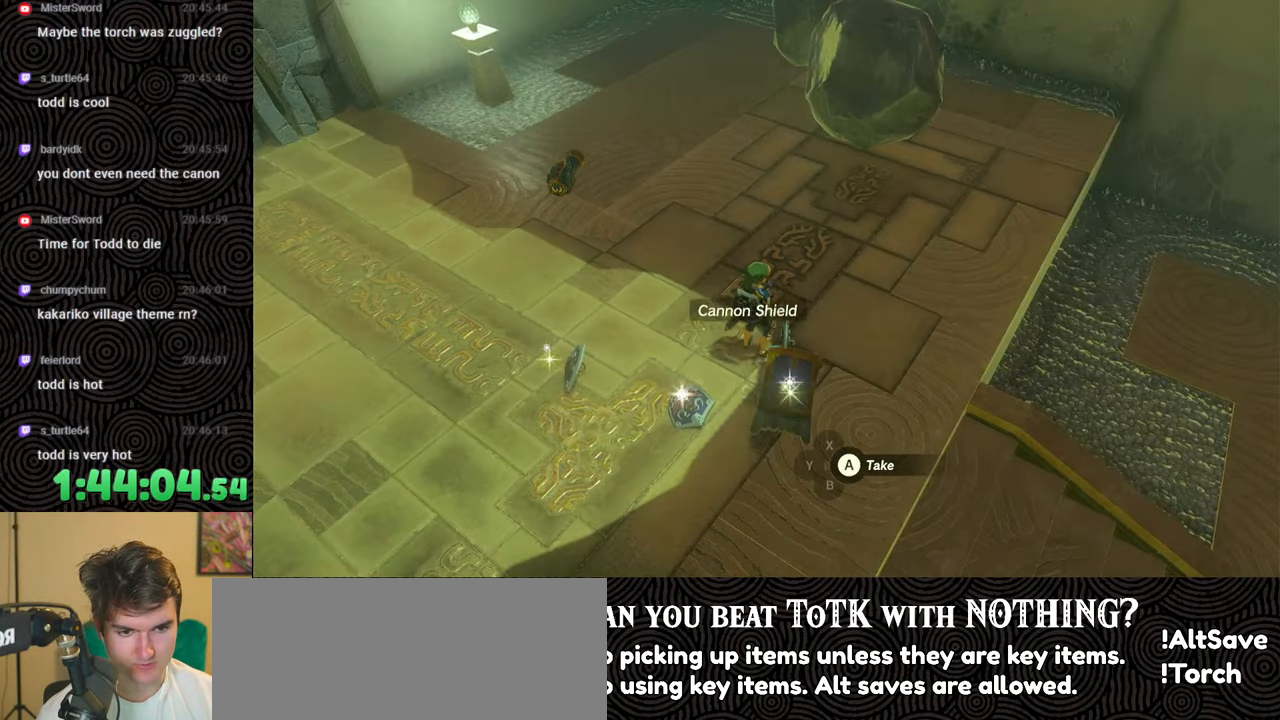
Gameplay with a controller (Nintendo layout); each line is a JSON object with the inputs held at the frame after it. "events" lists button and stick changes between this image and that frame as [ms after this image, input, new state], when the widget could be followed in between. Not read: L3 R3.
{"buttons": [], "left_stick": "center", "right_stick": "center", "events": [[283, "A", "down"], [383, "A", "up"]]}
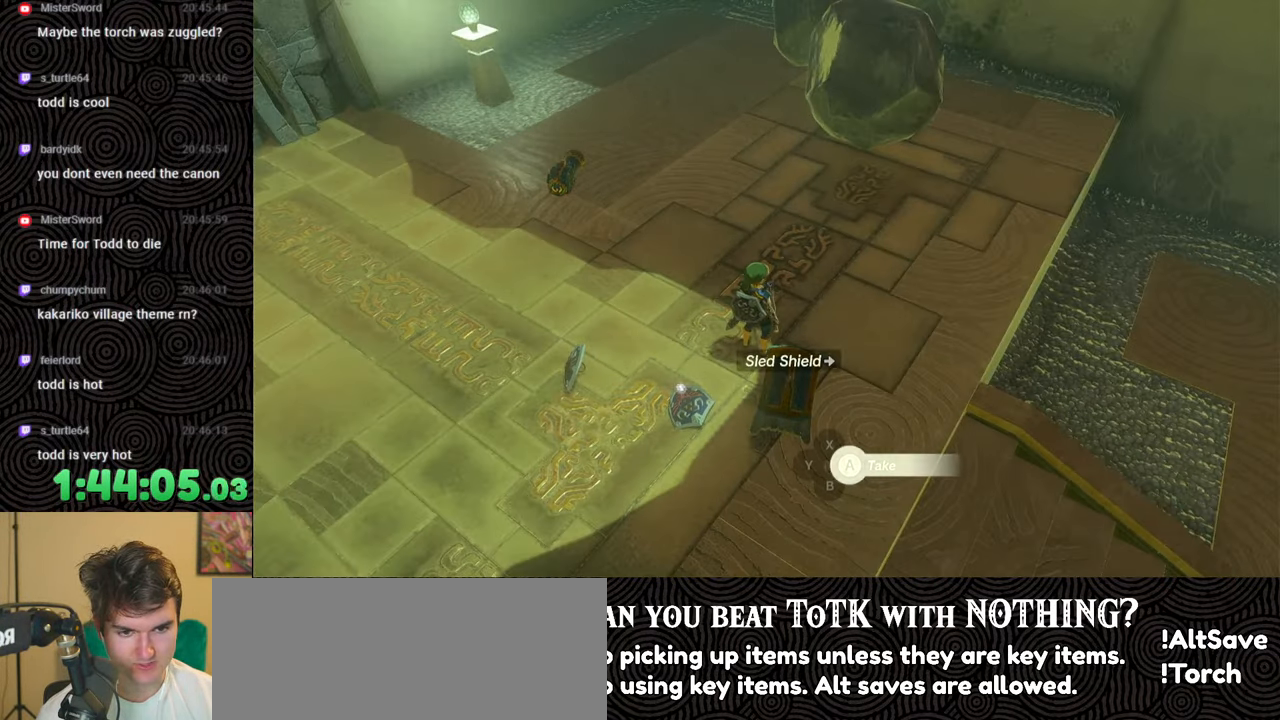
{"buttons": ["B"], "left_stick": "up", "right_stick": "center", "events": [[17, "left_stick", "up"], [117, "right_stick", "up"], [300, "B", "down"], [383, "right_stick", "center"]]}
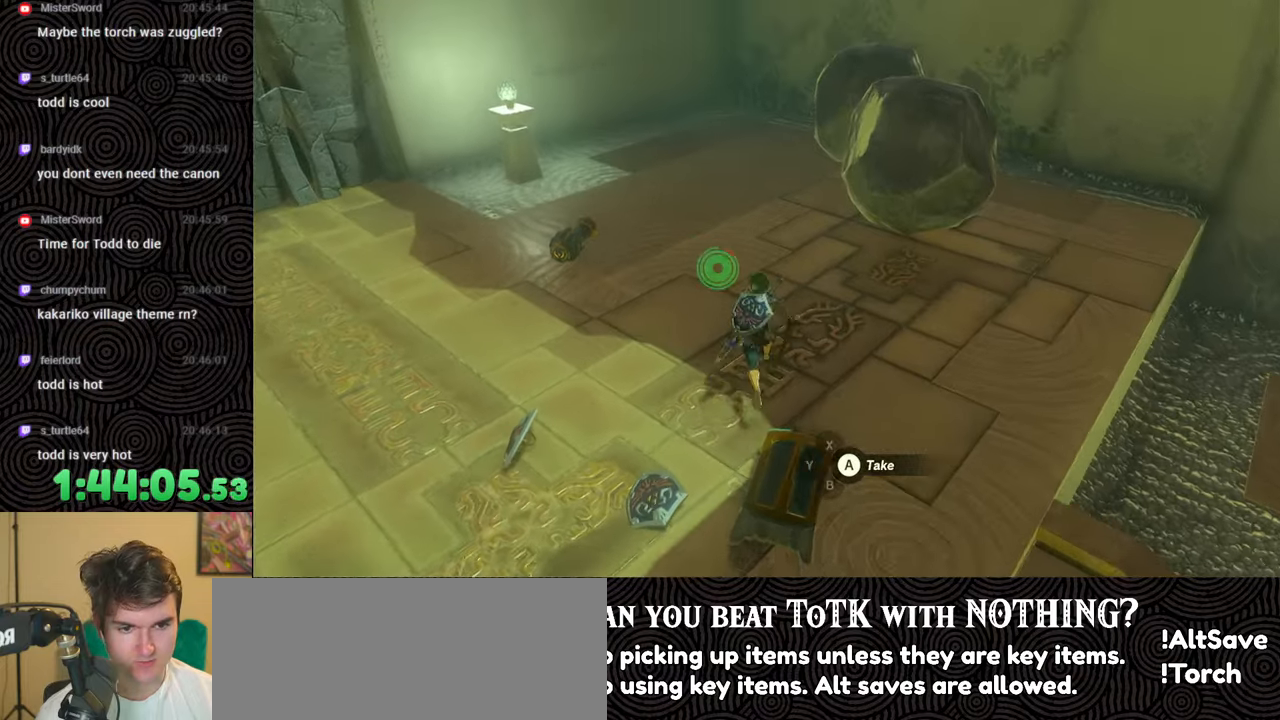
{"buttons": ["B"], "left_stick": "up", "right_stick": "center", "events": []}
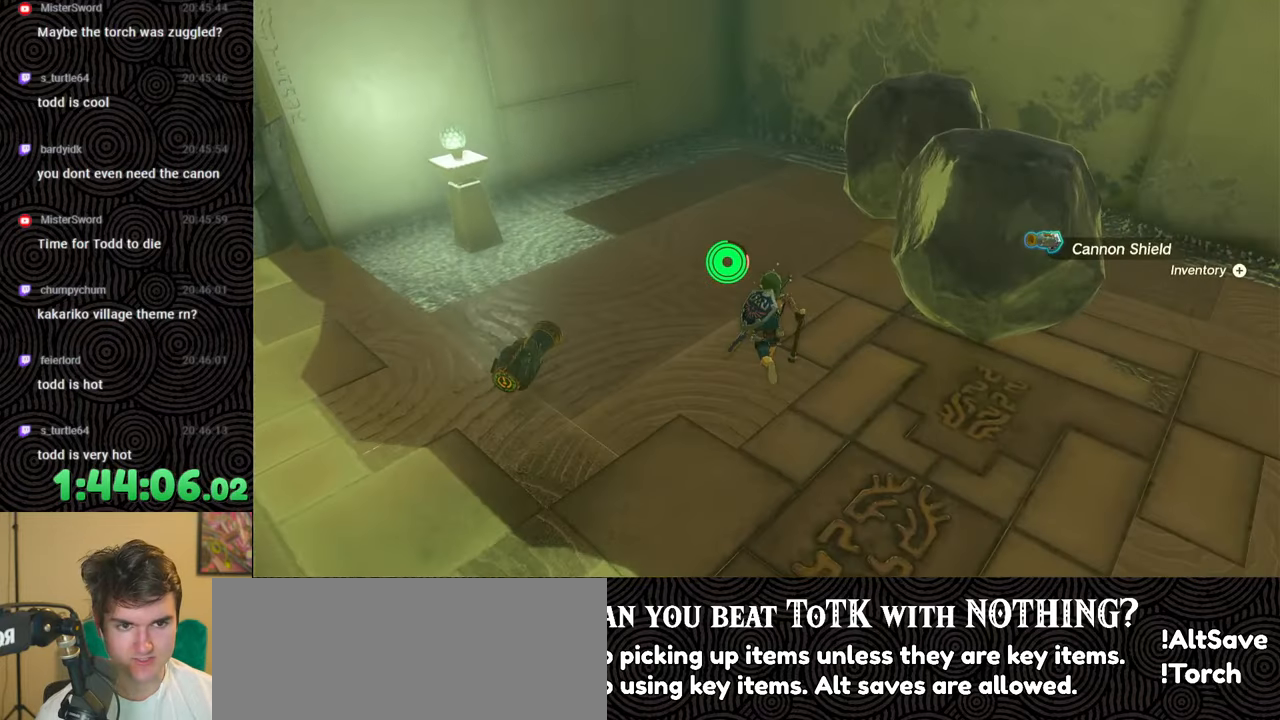
{"buttons": ["B"], "left_stick": "up", "right_stick": "right", "events": [[33, "right_stick", "right"]]}
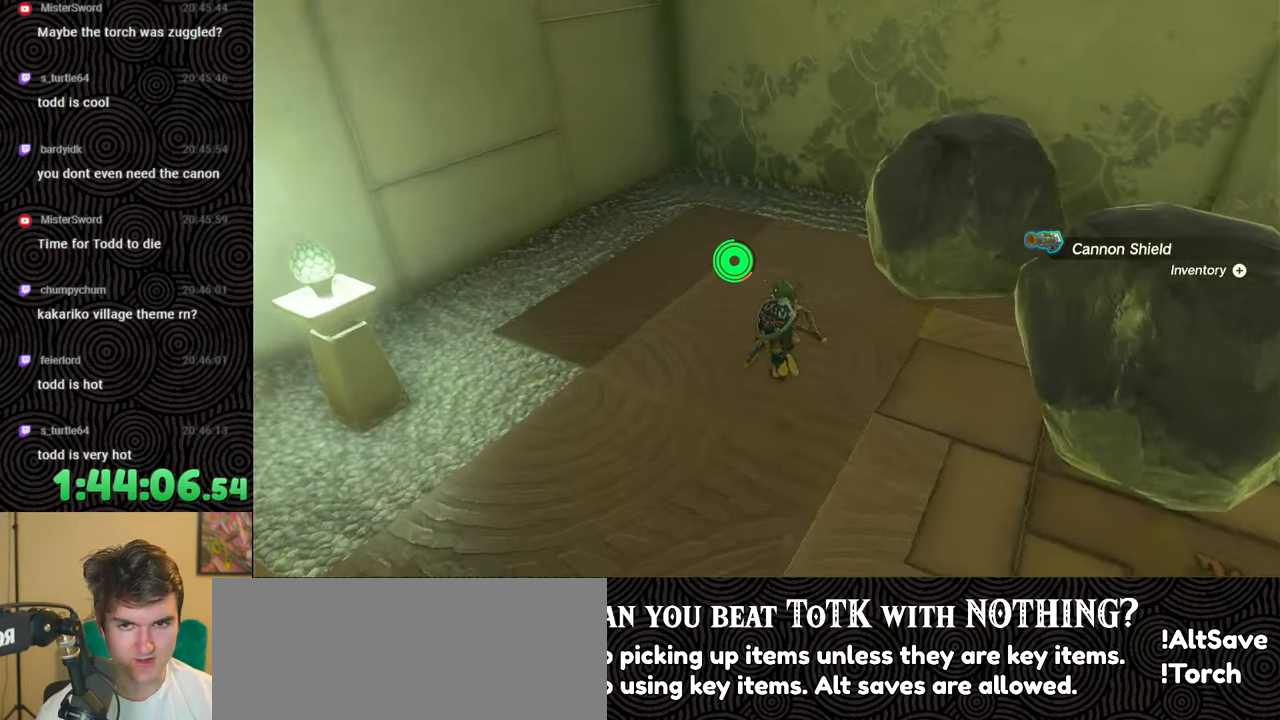
{"buttons": [], "left_stick": "up", "right_stick": "up", "events": [[50, "right_stick", "up-right"], [83, "B", "up"], [233, "right_stick", "center"], [467, "right_stick", "up"]]}
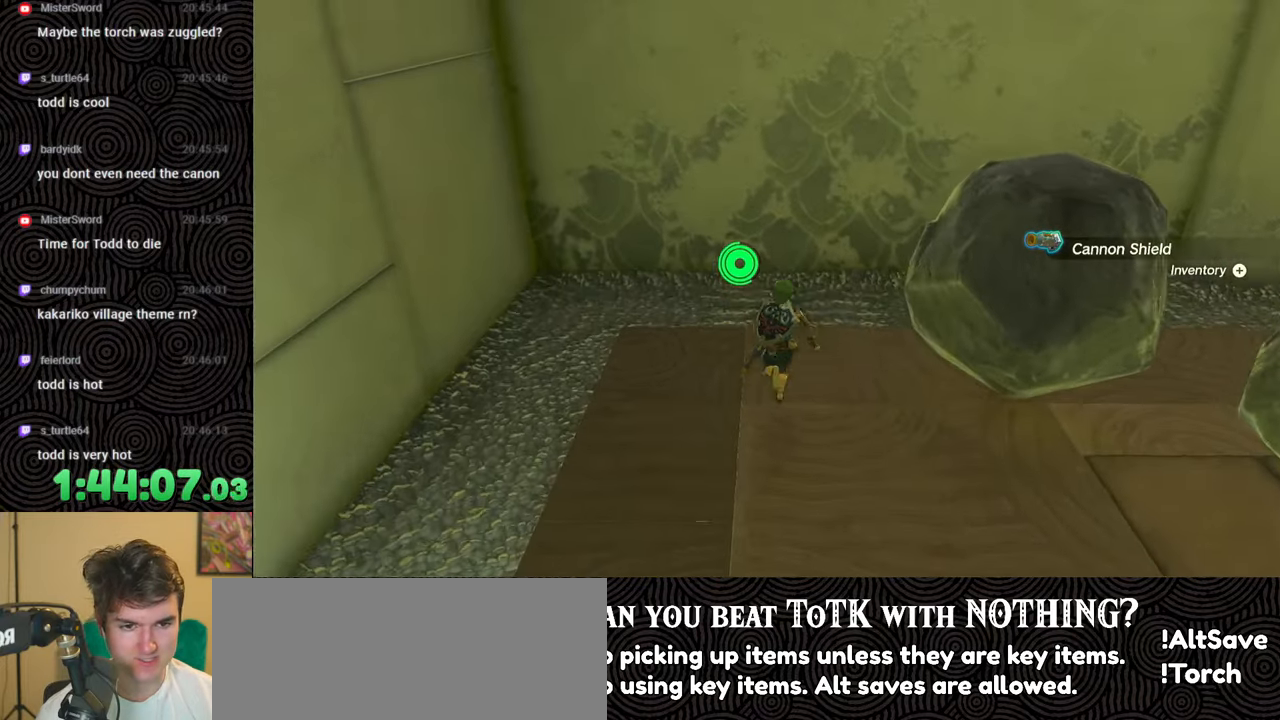
{"buttons": [], "left_stick": "center", "right_stick": "center", "events": [[133, "right_stick", "center"], [333, "right_stick", "up"], [500, "left_stick", "center"], [500, "right_stick", "center"]]}
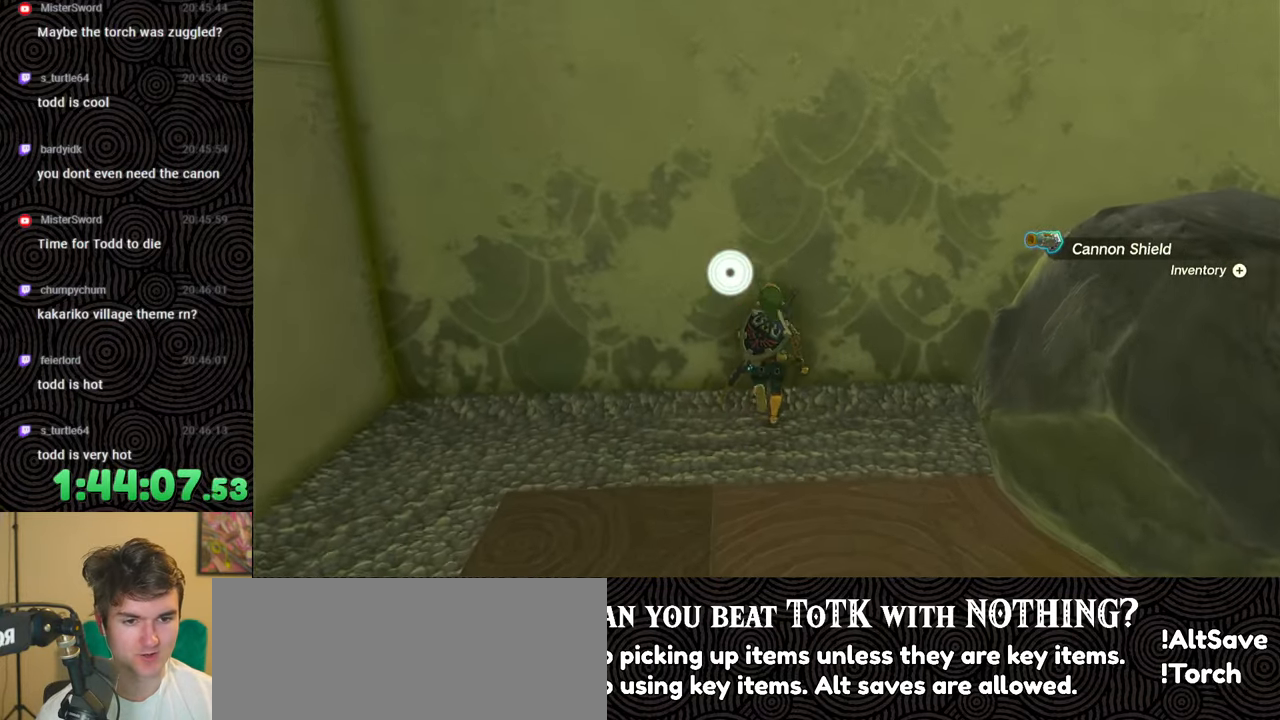
{"buttons": ["L1"], "left_stick": "center", "right_stick": "center", "events": [[350, "L1", "down"]]}
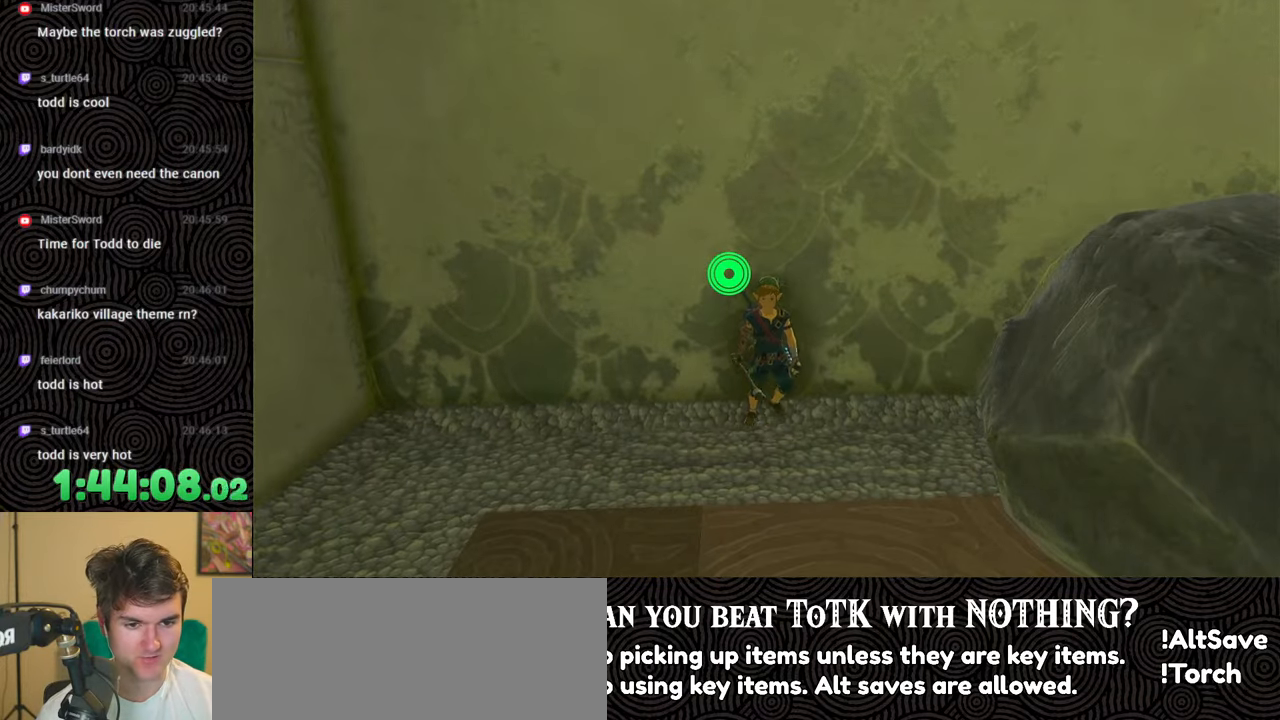
{"buttons": ["DPAD_LEFT"], "left_stick": "center", "right_stick": "center", "events": [[217, "right_stick", "up-left"], [333, "L1", "up"], [333, "right_stick", "center"], [450, "DPAD_LEFT", "down"]]}
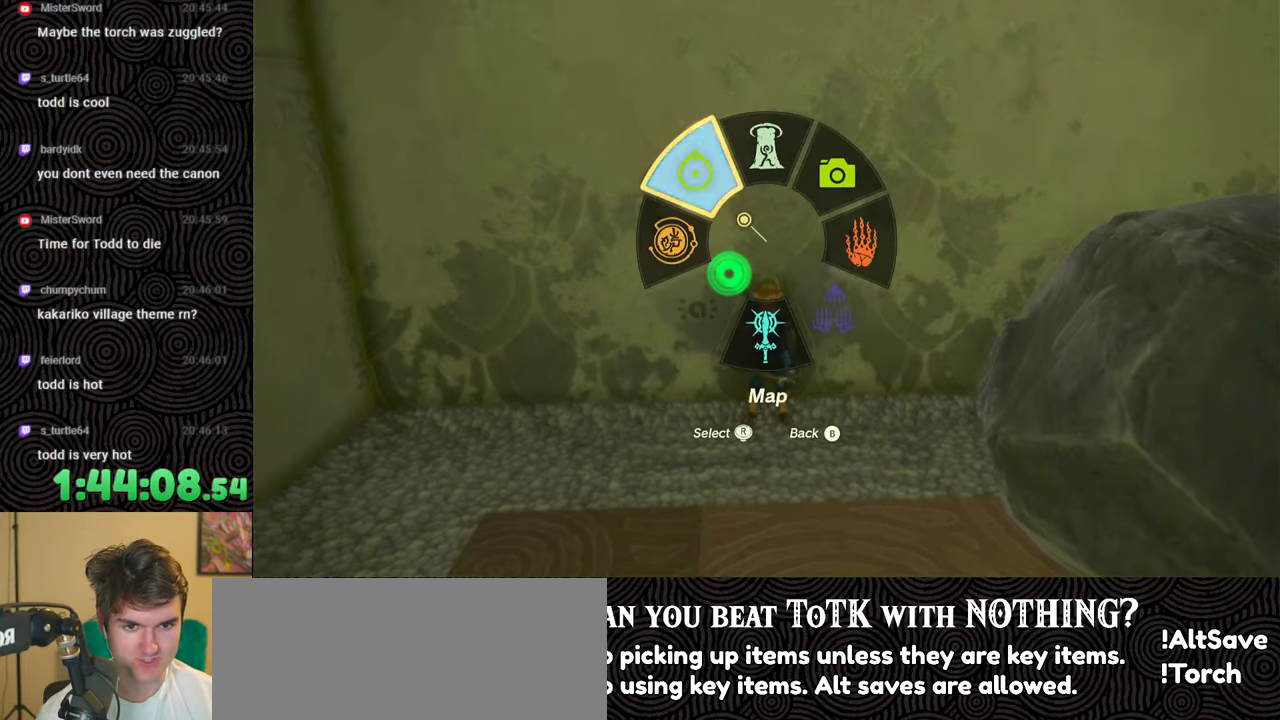
{"buttons": [], "left_stick": "center", "right_stick": "center", "events": [[17, "DPAD_LEFT", "up"], [83, "DPAD_LEFT", "down"], [117, "DPAD_UP", "down"], [283, "DPAD_UP", "up"], [283, "X", "down"], [333, "DPAD_UP", "down"], [383, "DPAD_UP", "up"], [417, "DPAD_LEFT", "up"], [417, "X", "up"]]}
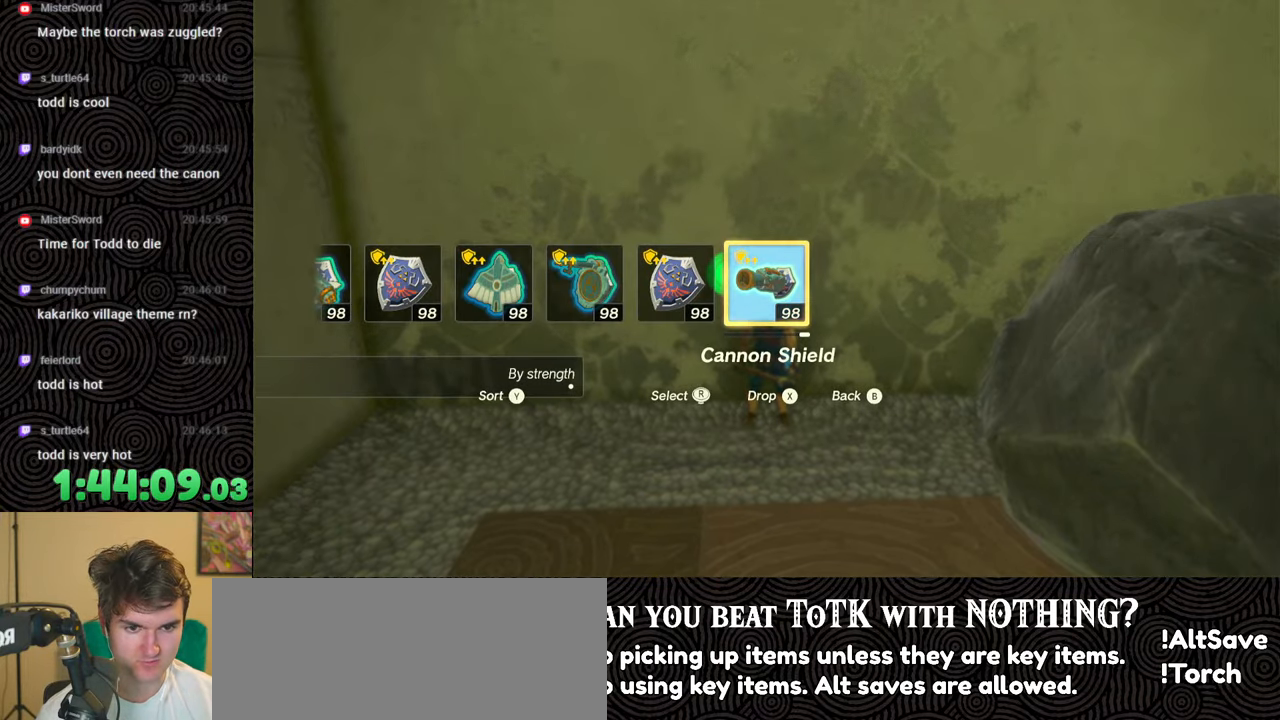
{"buttons": ["DPAD_UP", "DPAD_LEFT"], "left_stick": "center", "right_stick": "center", "events": [[17, "DPAD_LEFT", "down"], [100, "DPAD_LEFT", "up"], [167, "DPAD_LEFT", "down"], [267, "DPAD_LEFT", "up"], [317, "DPAD_LEFT", "down"], [333, "DPAD_UP", "down"]]}
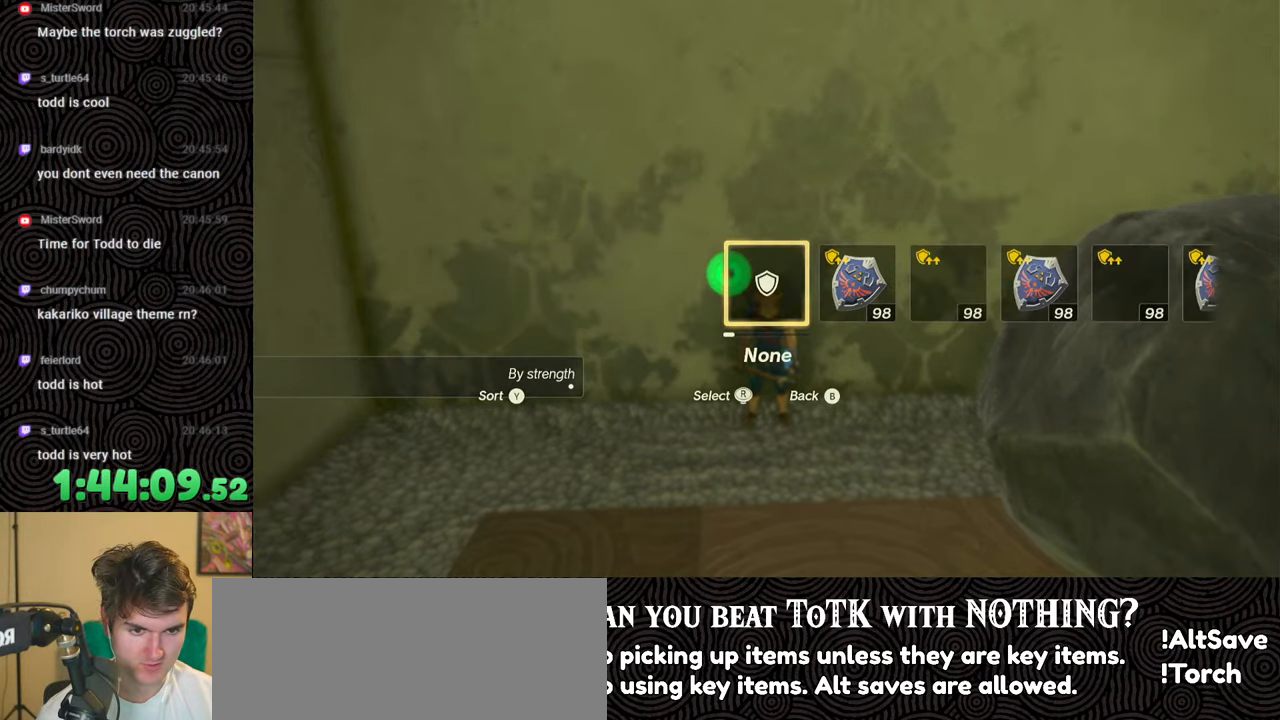
{"buttons": [], "left_stick": "center", "right_stick": "center", "events": [[50, "right_stick", "right"], [133, "right_stick", "center"], [183, "DPAD_UP", "up"], [217, "DPAD_LEFT", "up"]]}
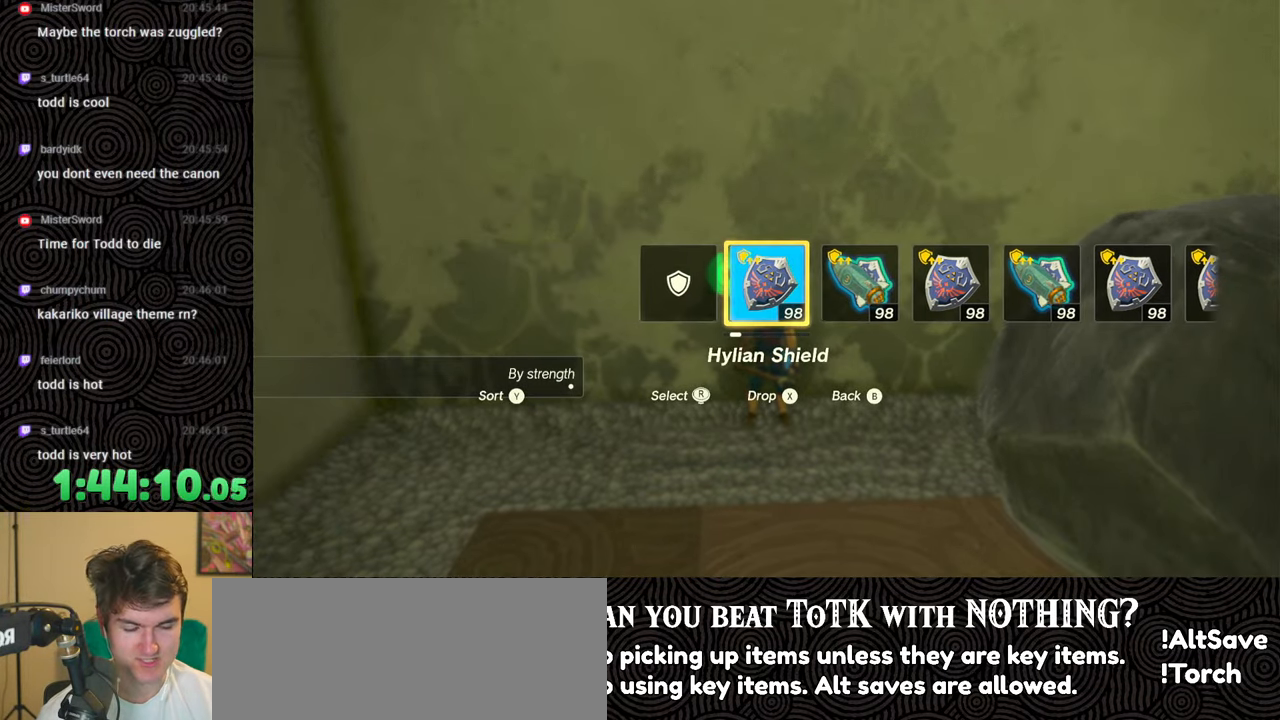
{"buttons": ["START"], "left_stick": "center", "right_stick": "center", "events": [[467, "START", "down"]]}
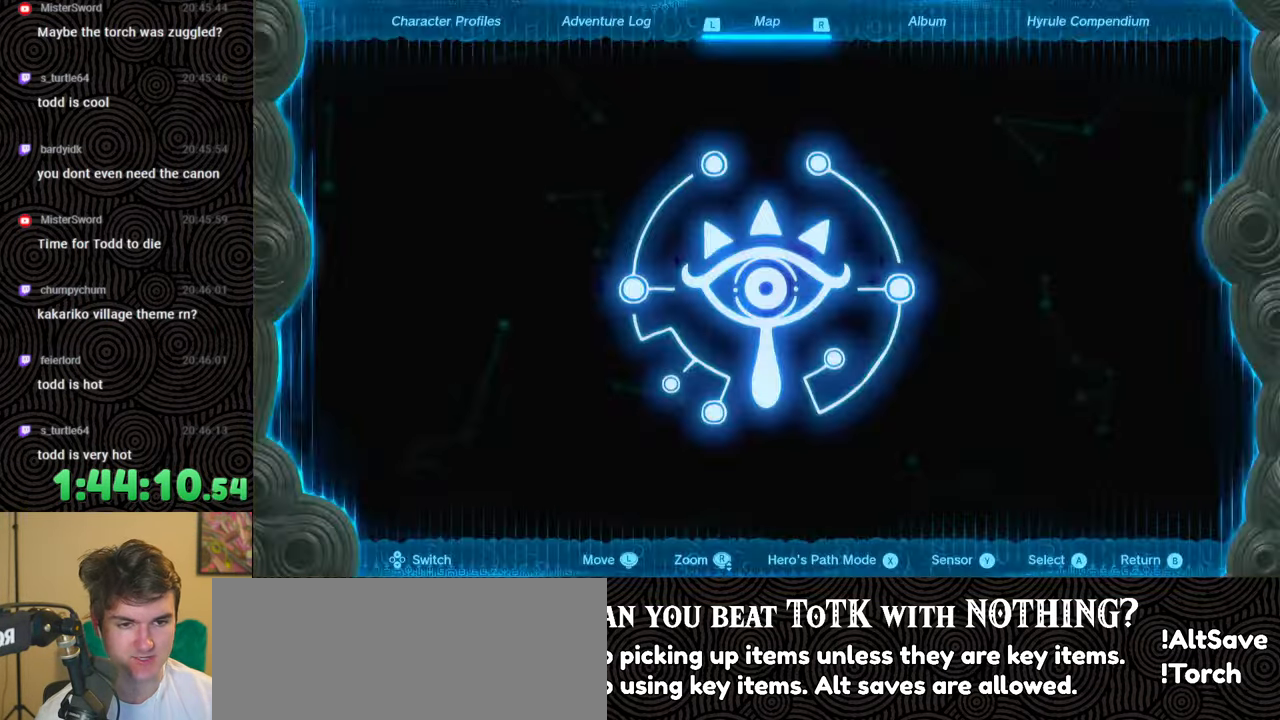
{"buttons": [], "left_stick": "center", "right_stick": "center", "events": [[83, "START", "up"], [200, "DPAD_LEFT", "down"], [267, "DPAD_LEFT", "up"], [350, "DPAD_LEFT", "down"], [433, "DPAD_LEFT", "up"]]}
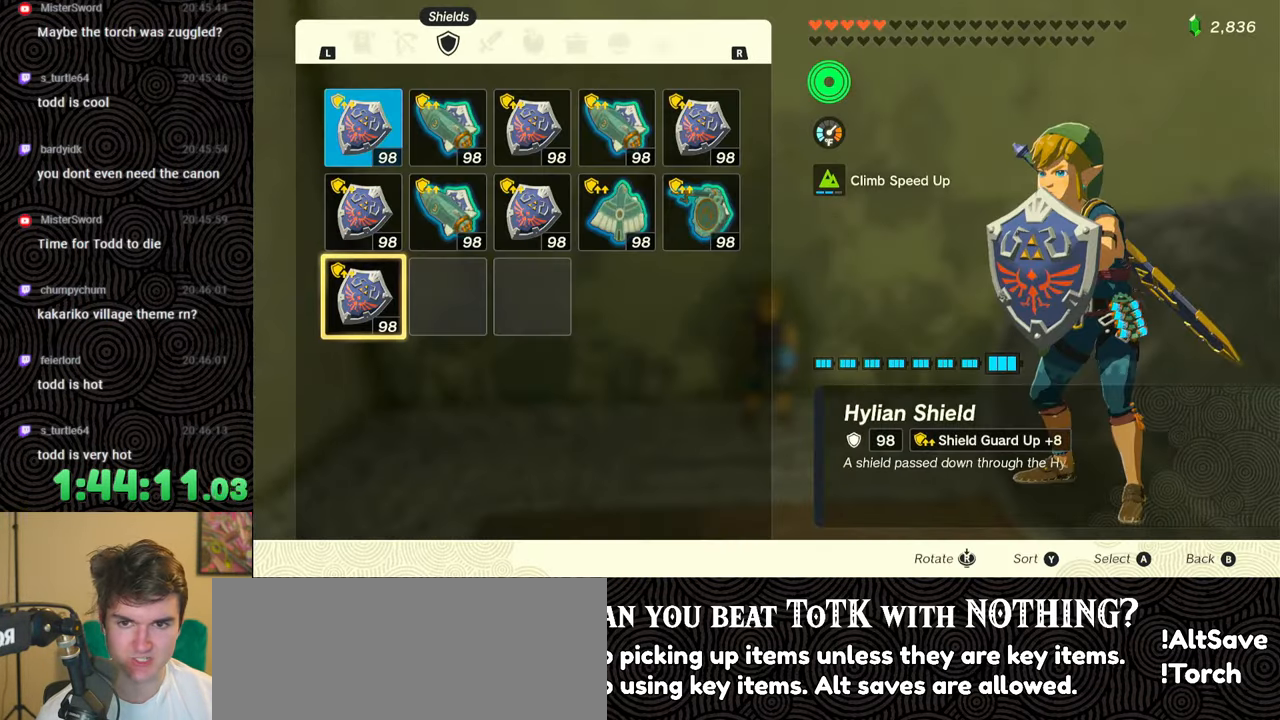
{"buttons": ["DPAD_DOWN"], "left_stick": "center", "right_stick": "center", "events": [[50, "DPAD_UP", "down"], [117, "DPAD_UP", "up"], [183, "DPAD_UP", "down"], [317, "A", "down"], [317, "DPAD_UP", "up"], [433, "A", "up"], [483, "DPAD_DOWN", "down"]]}
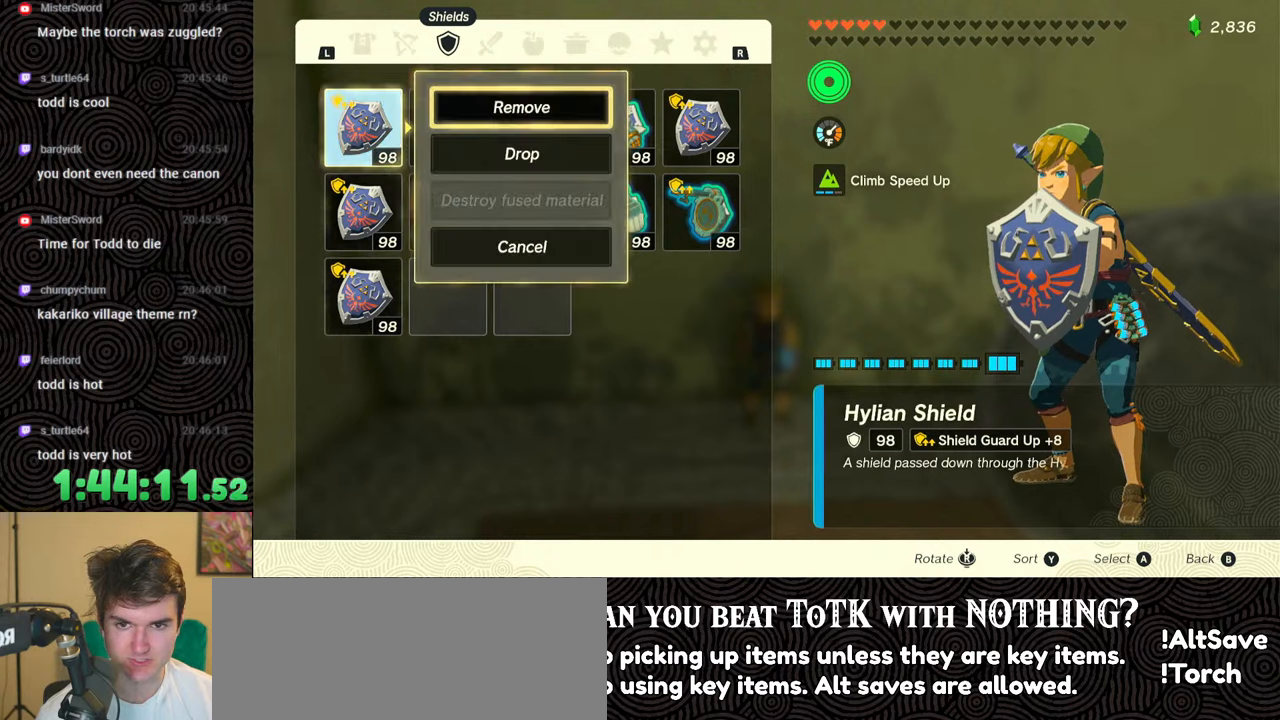
{"buttons": ["DPAD_LEFT"], "left_stick": "center", "right_stick": "center", "events": [[67, "A", "down"], [67, "DPAD_DOWN", "up"], [167, "A", "up"], [233, "B", "down"], [317, "B", "up"], [433, "DPAD_LEFT", "down"]]}
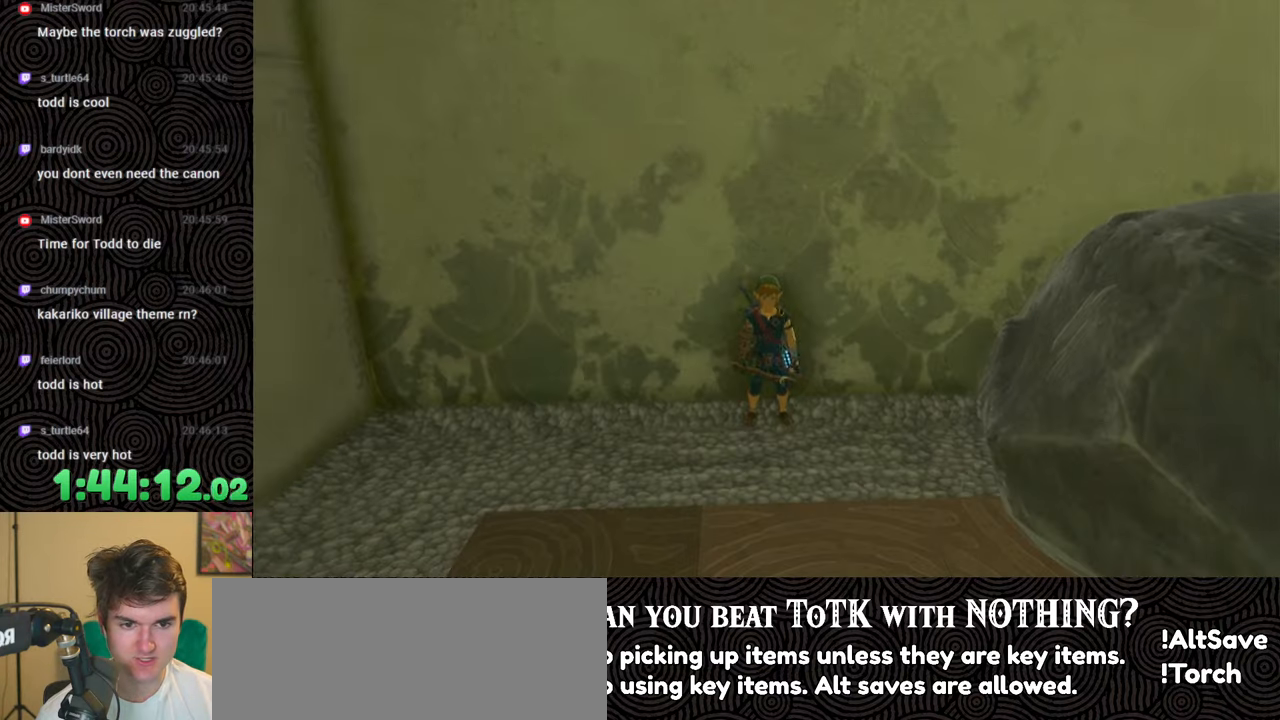
{"buttons": ["DPAD_LEFT"], "left_stick": "center", "right_stick": "center", "events": [[283, "Y", "down"], [333, "Y", "up"]]}
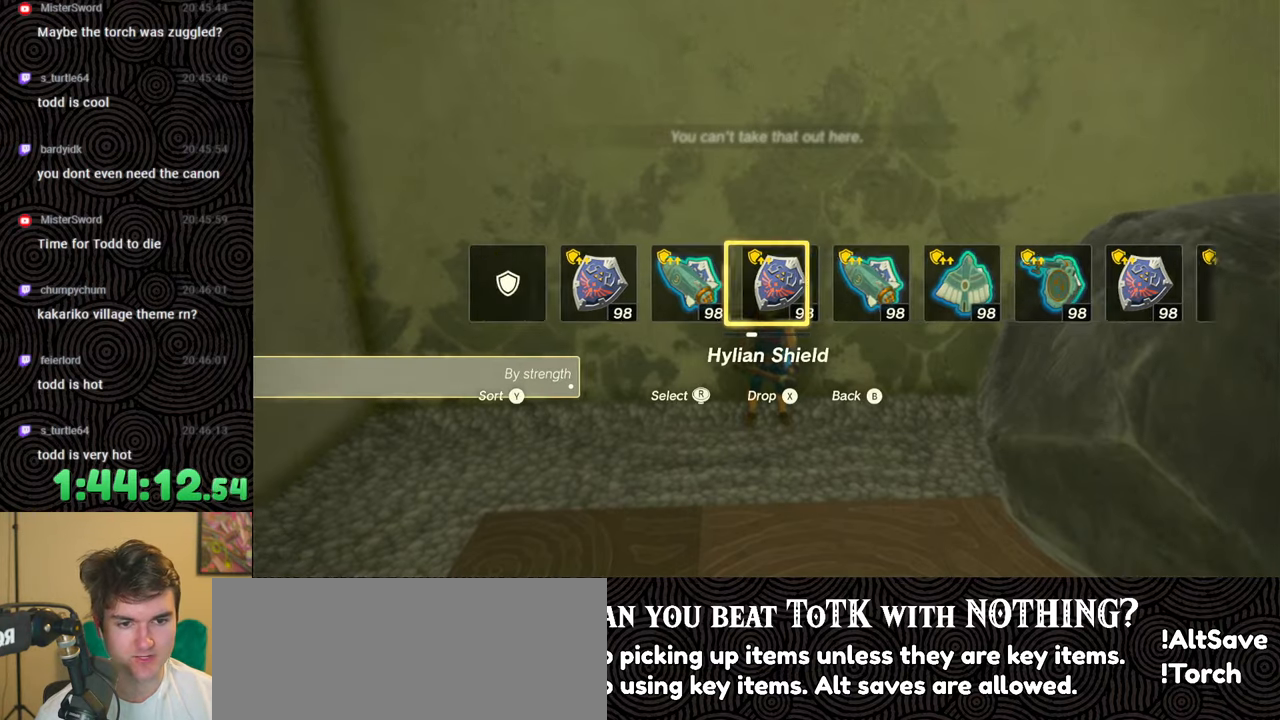
{"buttons": [], "left_stick": "center", "right_stick": "center", "events": [[133, "right_stick", "left"], [233, "right_stick", "center"], [450, "DPAD_LEFT", "up"]]}
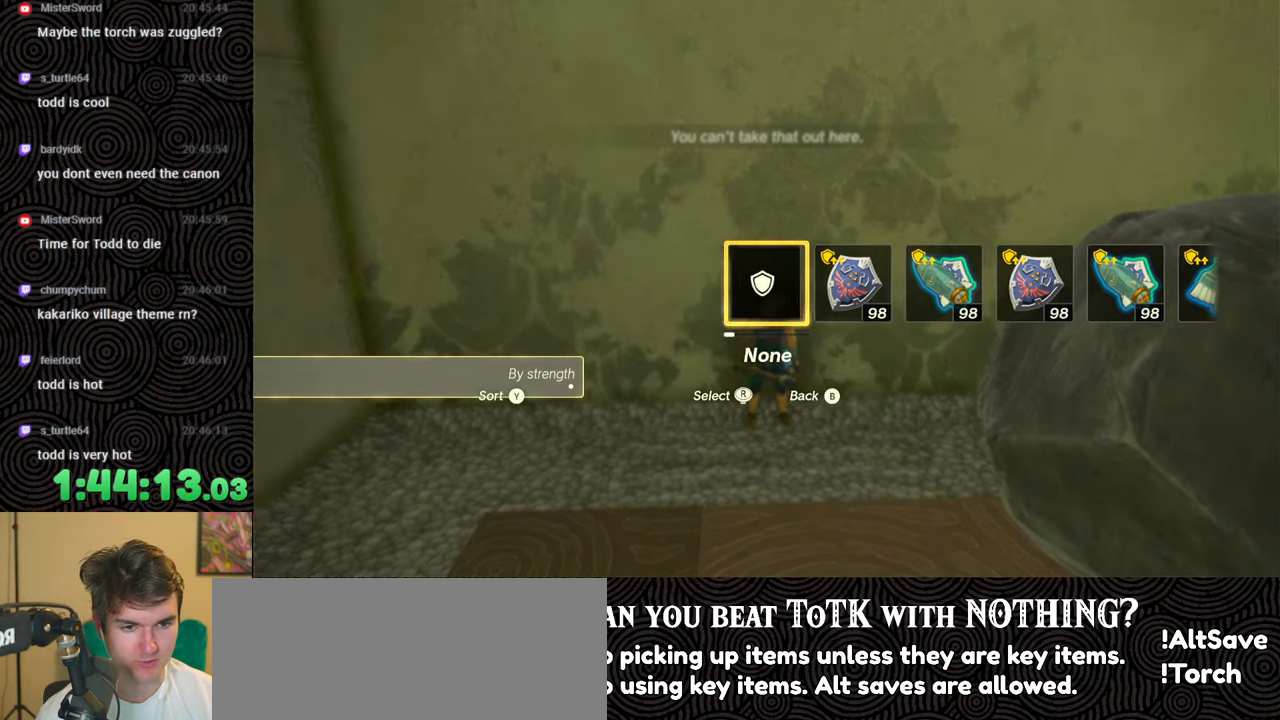
{"buttons": ["B"], "left_stick": "down-right", "right_stick": "right", "events": [[117, "right_stick", "right"], [150, "left_stick", "down-right"], [267, "B", "down"]]}
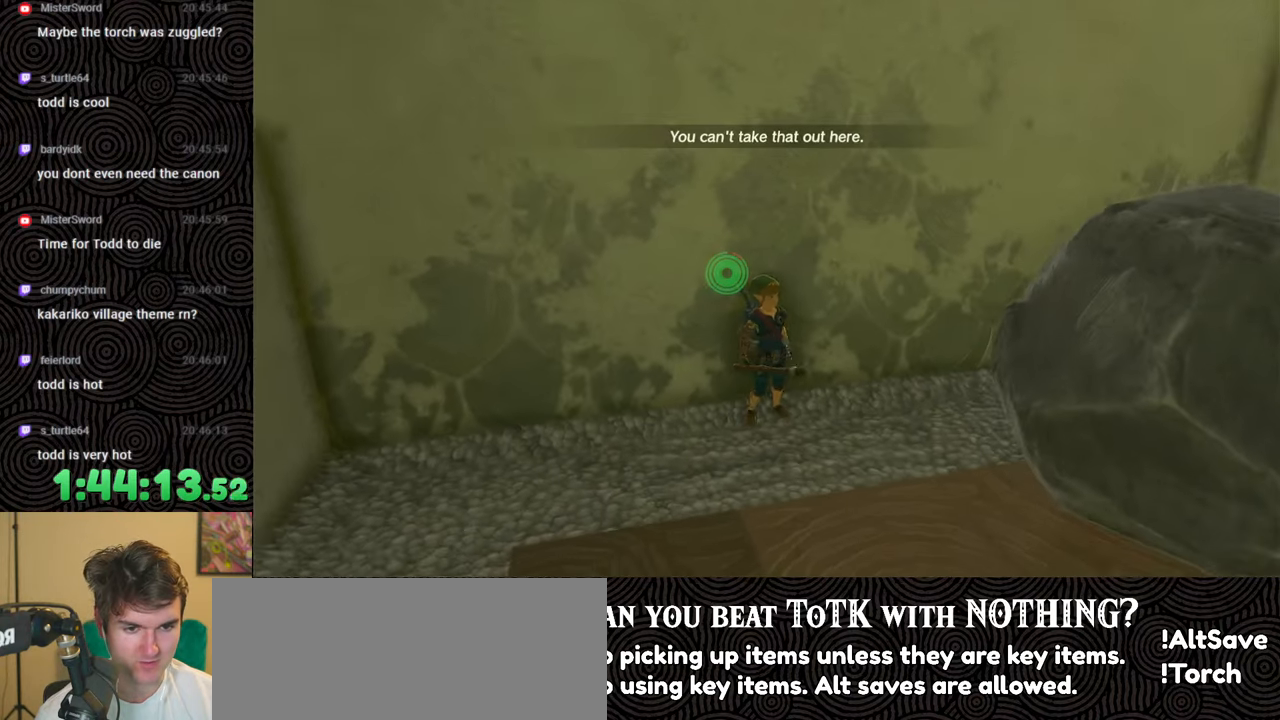
{"buttons": ["B"], "left_stick": "right", "right_stick": "right", "events": [[283, "left_stick", "right"]]}
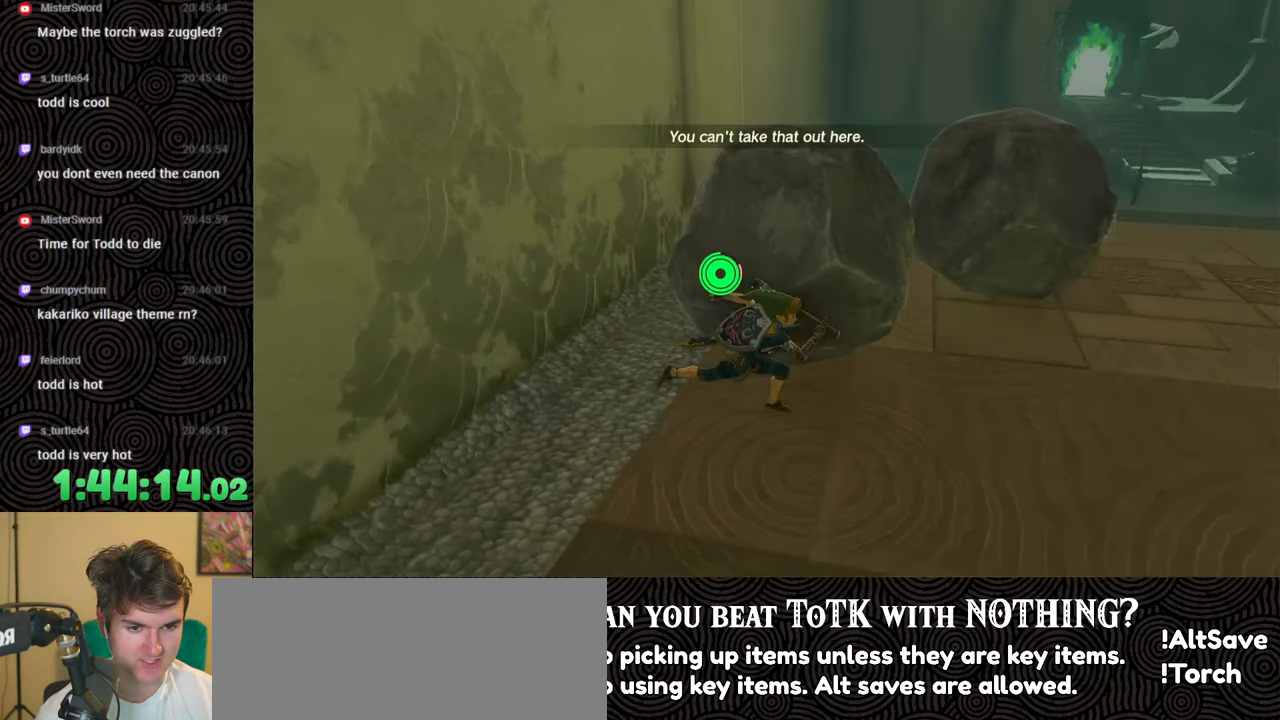
{"buttons": ["B"], "left_stick": "up-right", "right_stick": "center", "events": [[267, "left_stick", "up-right"], [500, "right_stick", "center"]]}
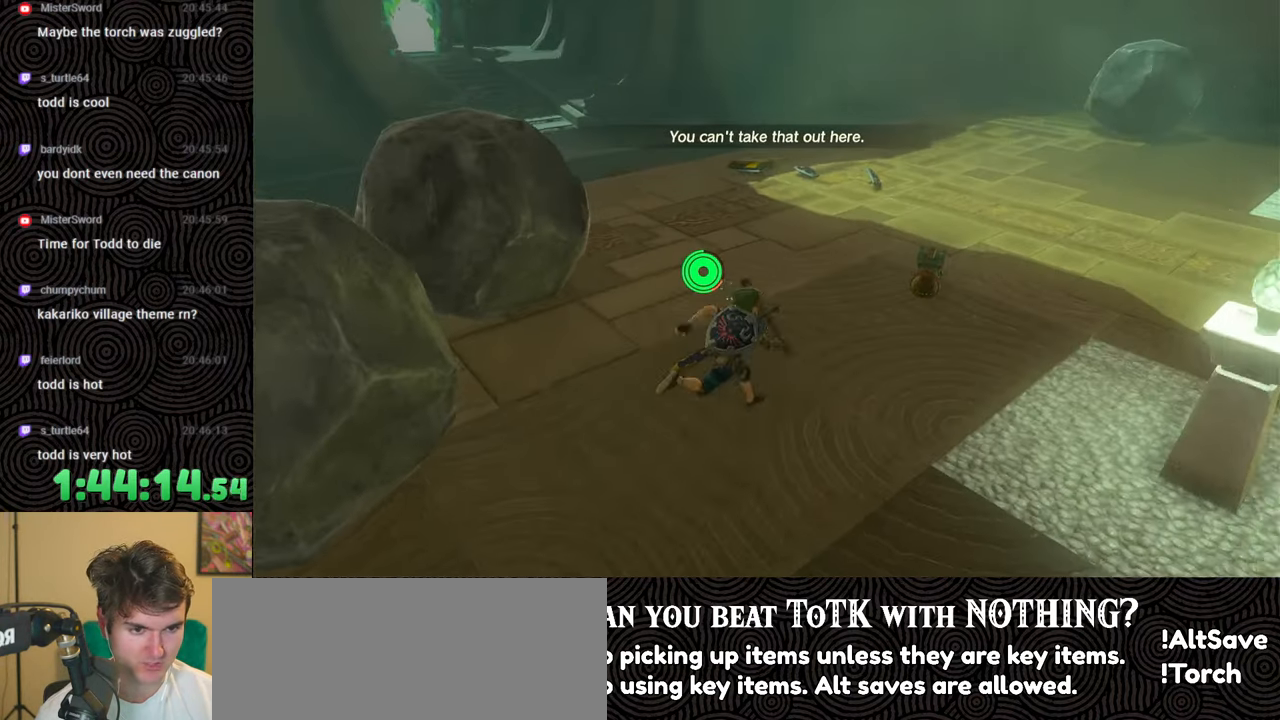
{"buttons": [], "left_stick": "up-right", "right_stick": "left", "events": [[183, "B", "up"], [200, "right_stick", "down-left"], [450, "right_stick", "left"]]}
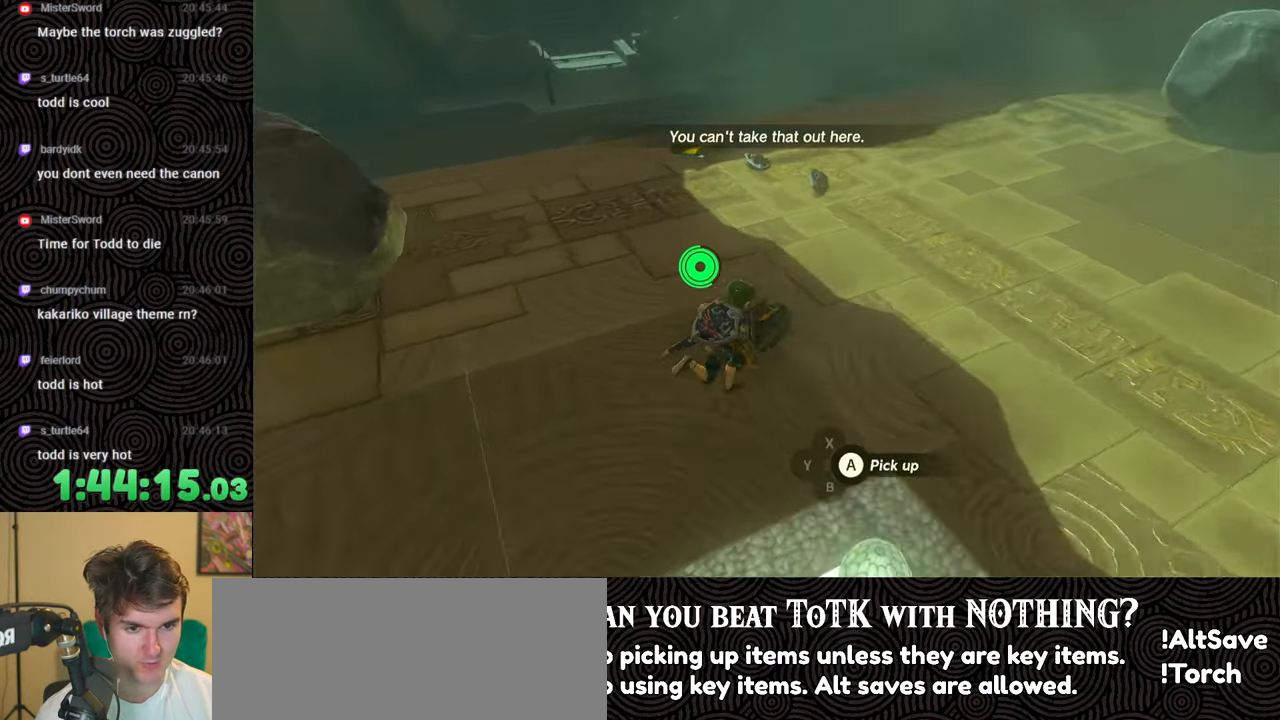
{"buttons": [], "left_stick": "right", "right_stick": "down-left", "events": [[367, "left_stick", "right"], [400, "right_stick", "down-left"]]}
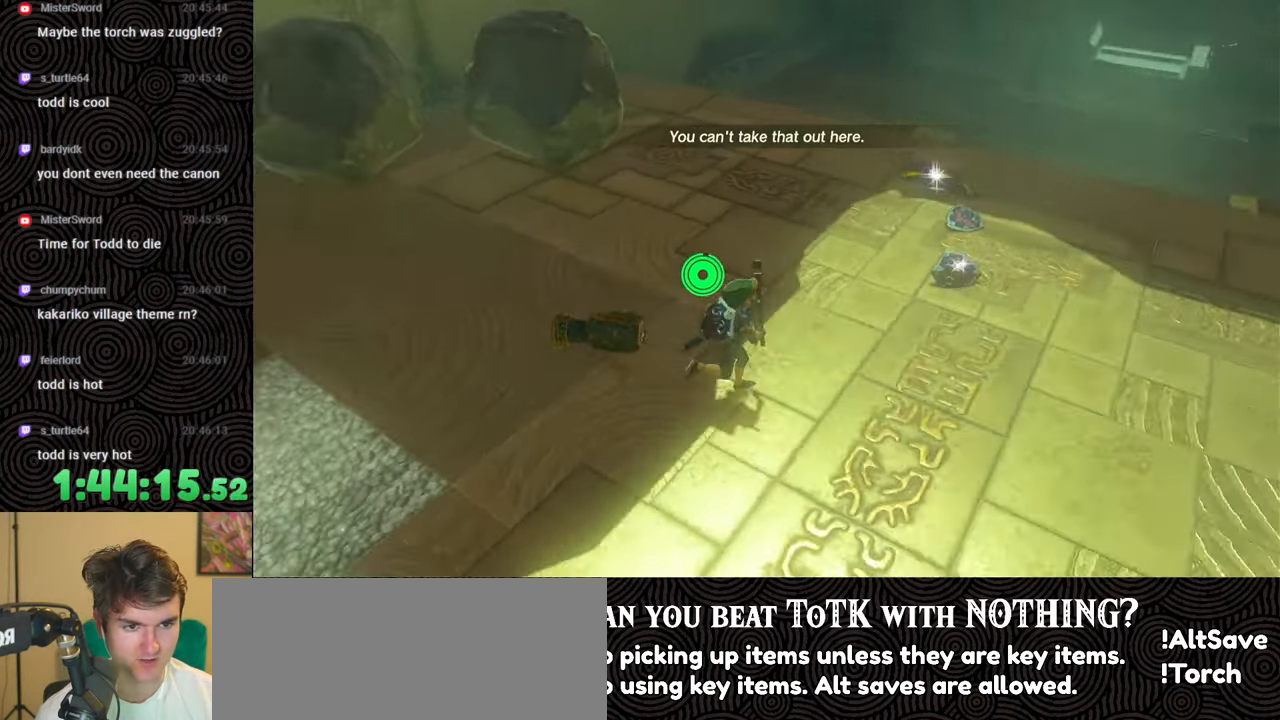
{"buttons": [], "left_stick": "center", "right_stick": "center", "events": [[350, "left_stick", "center"], [450, "right_stick", "center"]]}
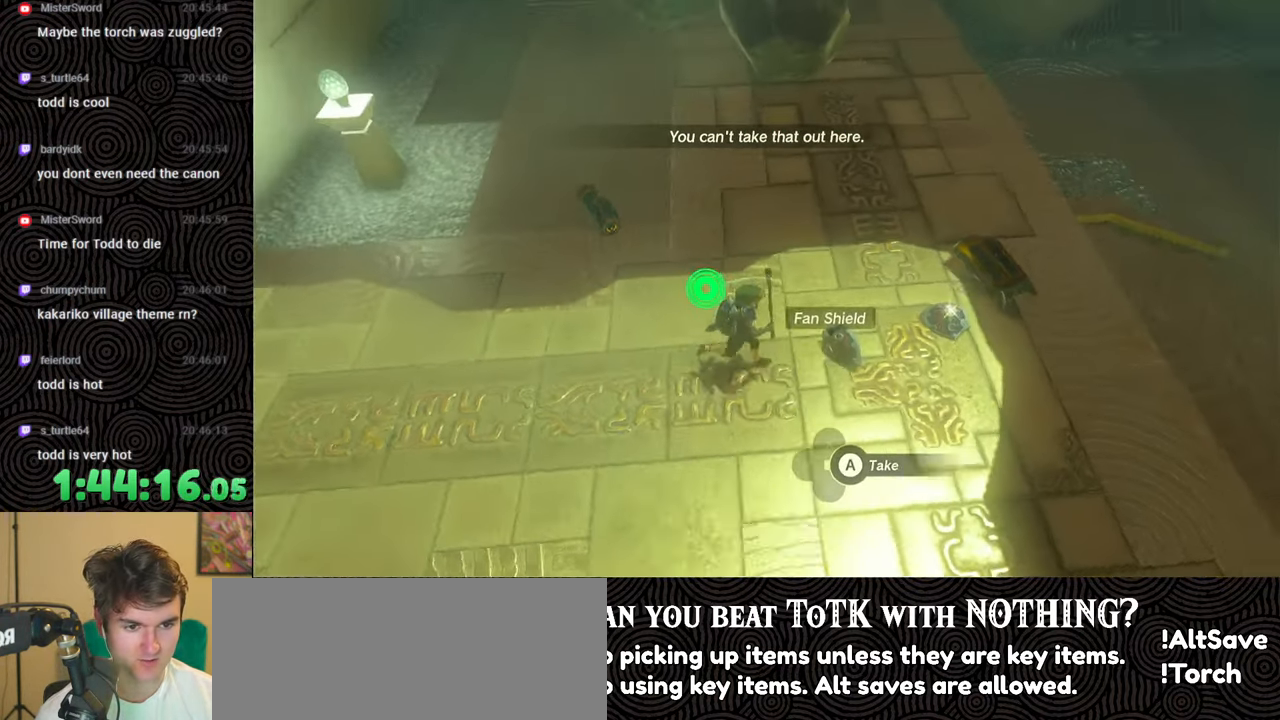
{"buttons": [], "left_stick": "center", "right_stick": "center", "events": [[83, "DPAD_LEFT", "down"], [433, "DPAD_LEFT", "up"]]}
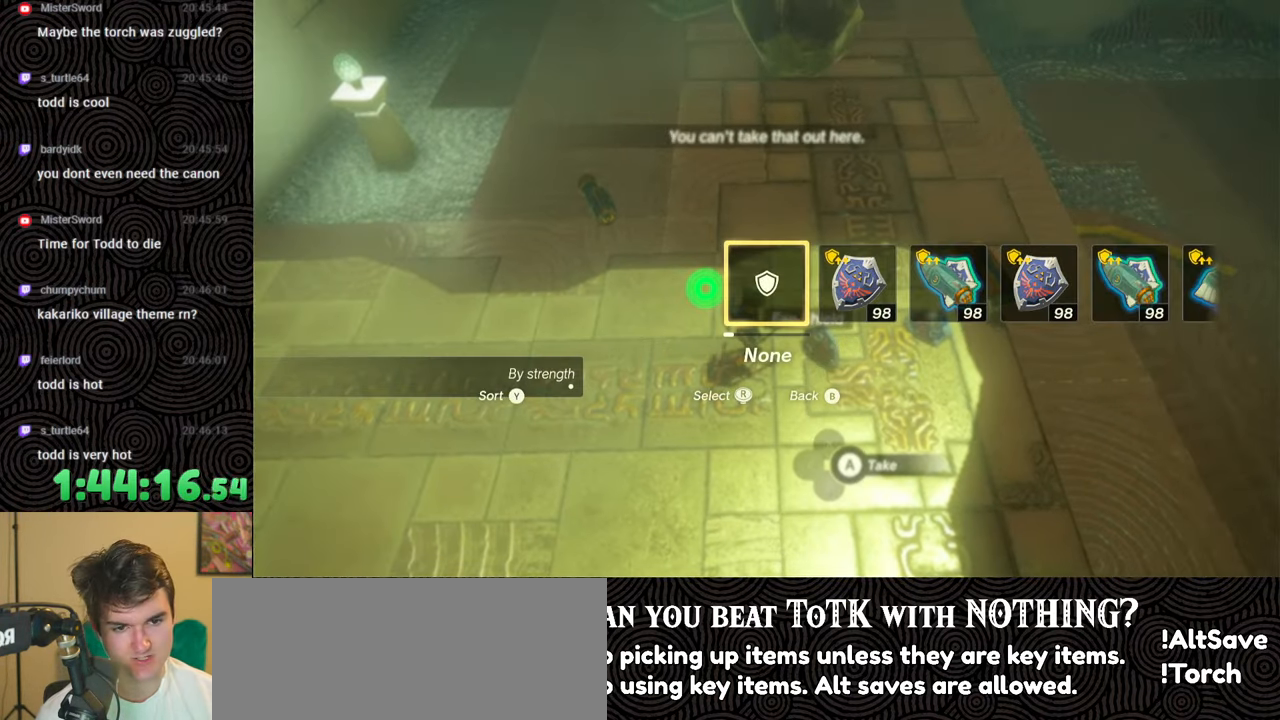
{"buttons": [], "left_stick": "up", "right_stick": "center", "events": [[283, "A", "down"], [383, "A", "up"], [400, "left_stick", "up"]]}
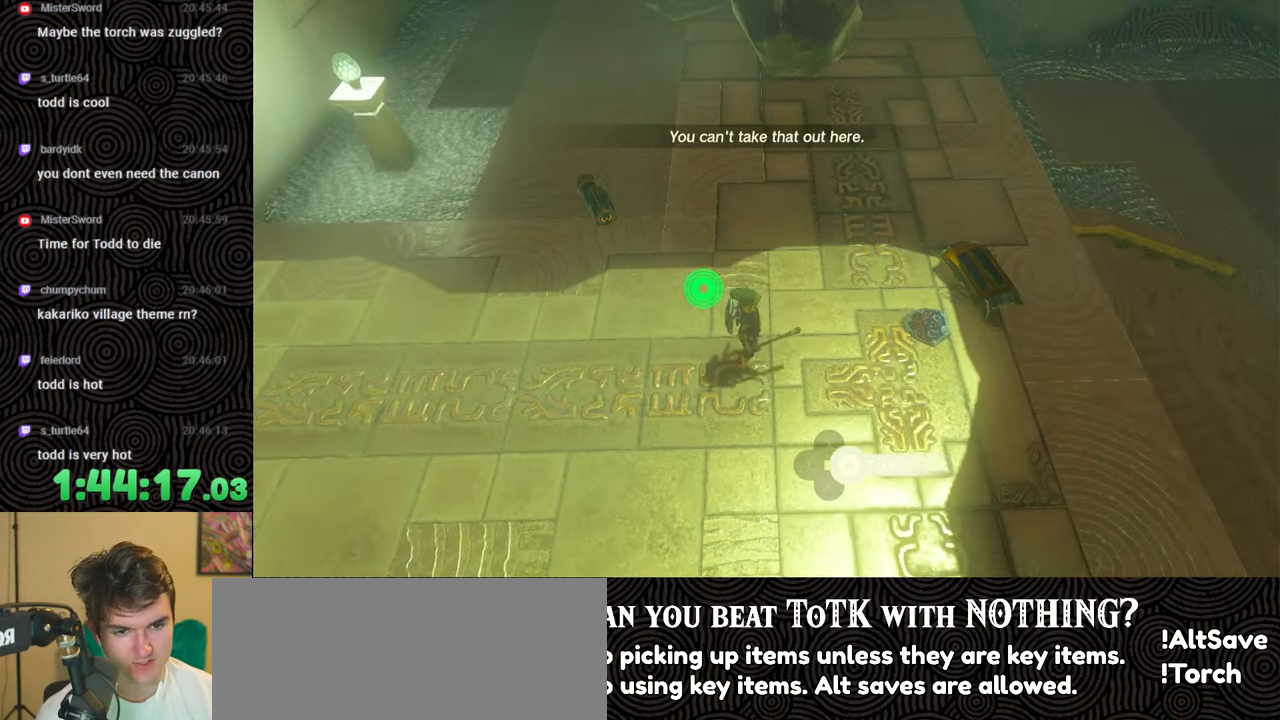
{"buttons": ["B"], "left_stick": "up", "right_stick": "up", "events": [[67, "right_stick", "up-left"], [150, "B", "down"], [267, "right_stick", "center"], [500, "right_stick", "up"]]}
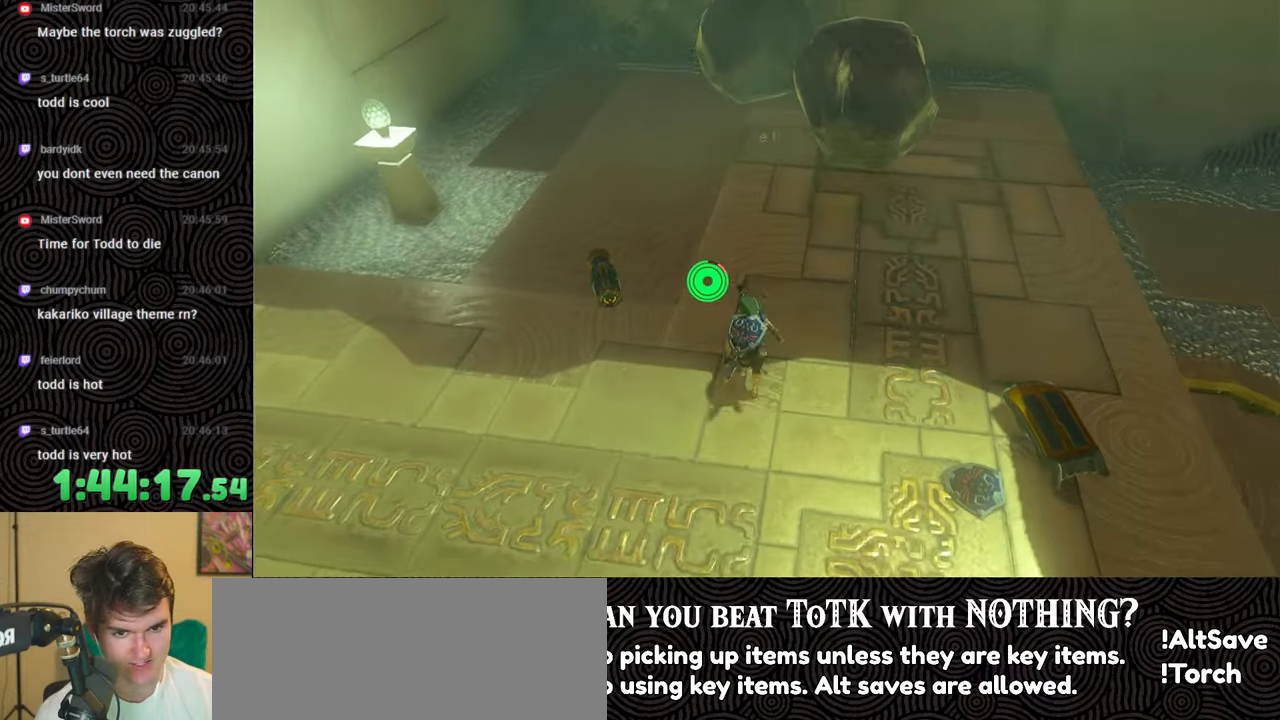
{"buttons": ["B"], "left_stick": "up-left", "right_stick": "up", "events": [[167, "left_stick", "up-left"]]}
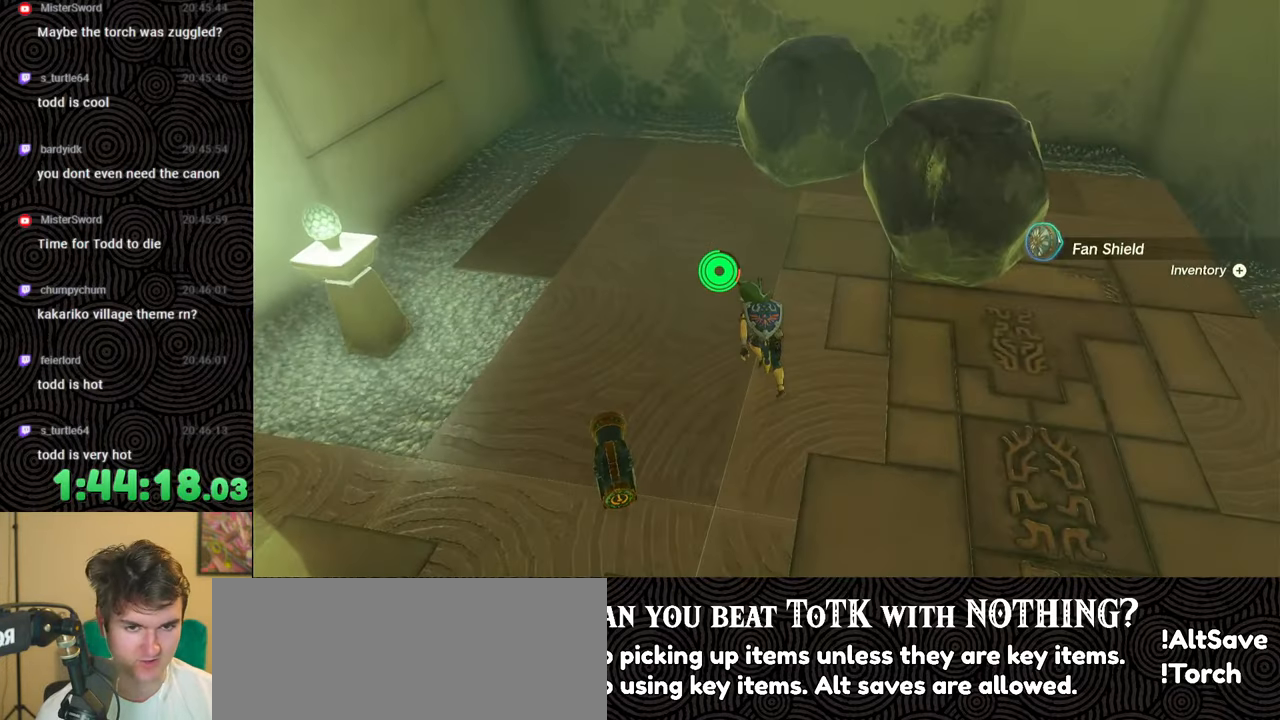
{"buttons": ["B"], "left_stick": "up", "right_stick": "up-right", "events": [[167, "left_stick", "up"], [200, "right_stick", "up-right"]]}
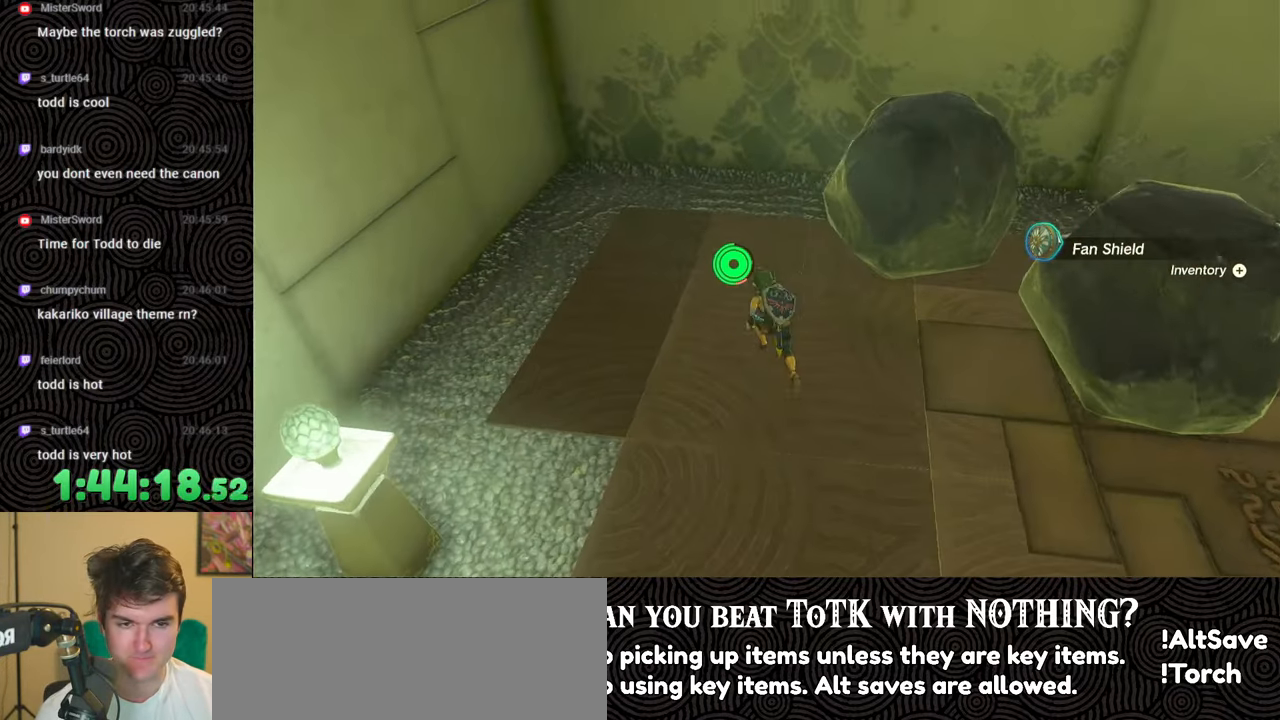
{"buttons": [], "left_stick": "up", "right_stick": "up", "events": [[200, "B", "up"], [283, "right_stick", "center"], [417, "right_stick", "up"]]}
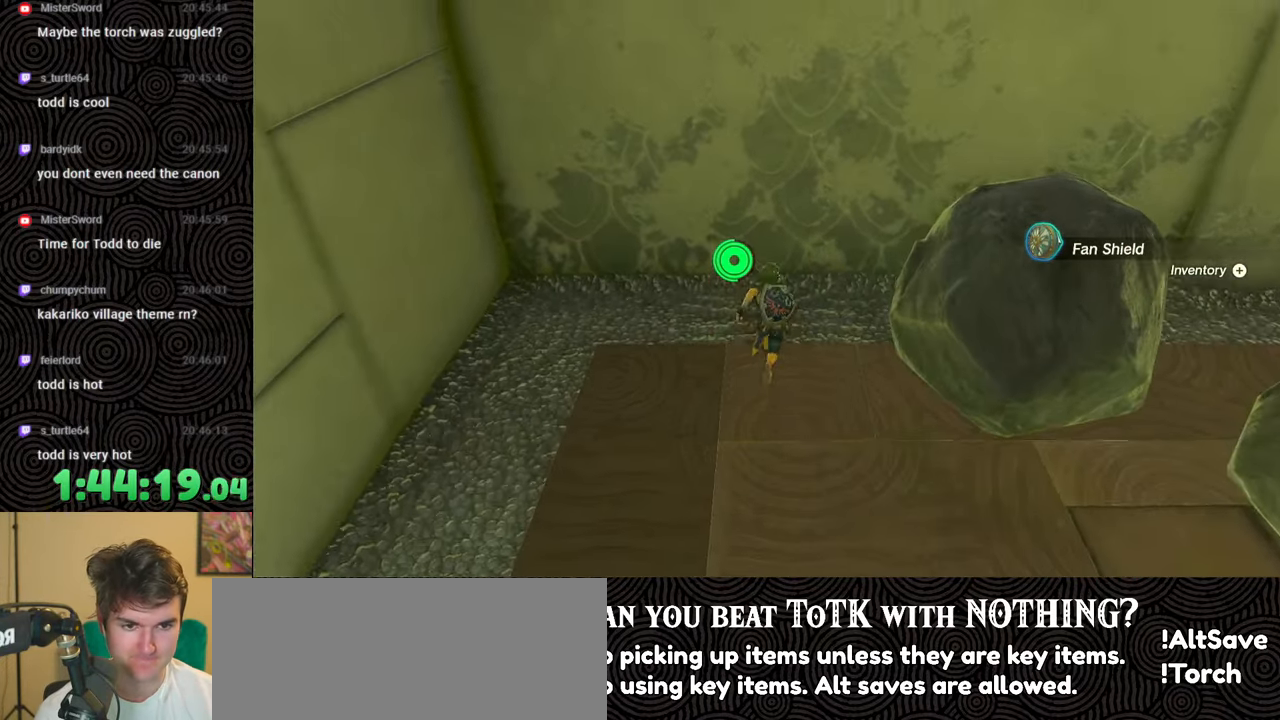
{"buttons": [], "left_stick": "center", "right_stick": "center", "events": [[67, "right_stick", "center"], [267, "left_stick", "center"], [383, "left_stick", "down"], [450, "left_stick", "center"]]}
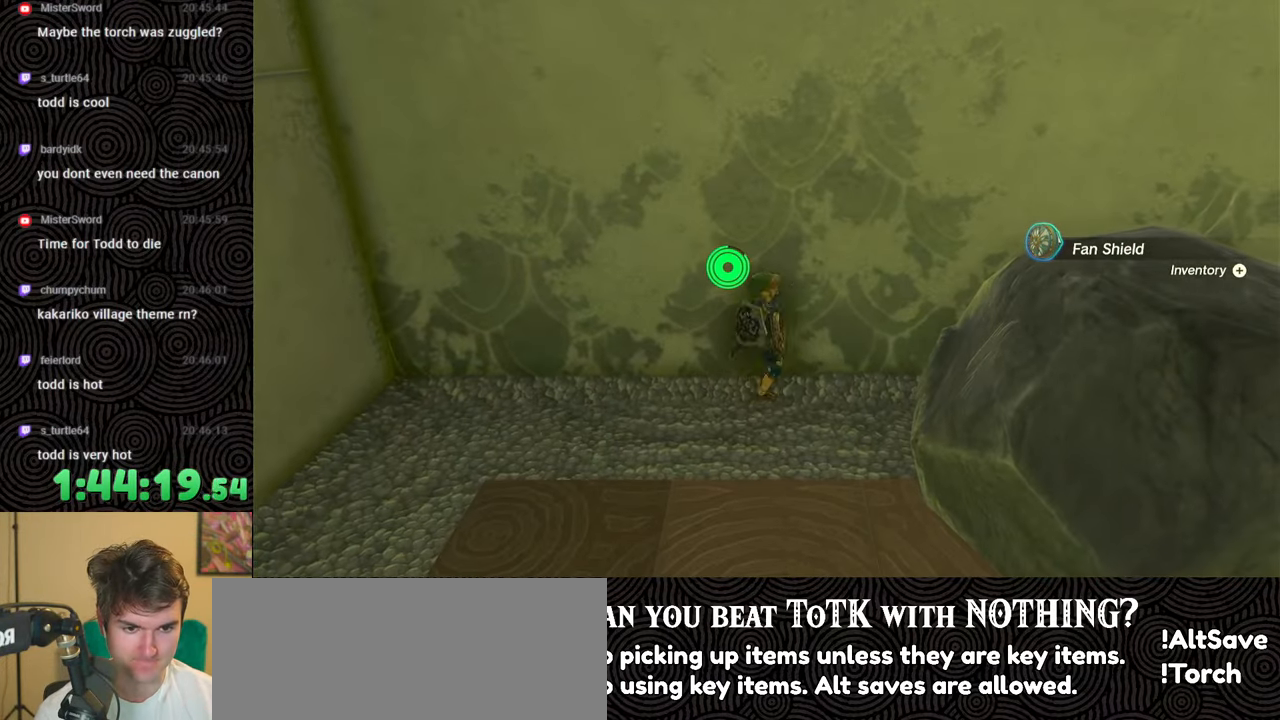
{"buttons": ["L1"], "left_stick": "center", "right_stick": "up-left", "events": [[100, "L1", "down"], [433, "right_stick", "up-left"]]}